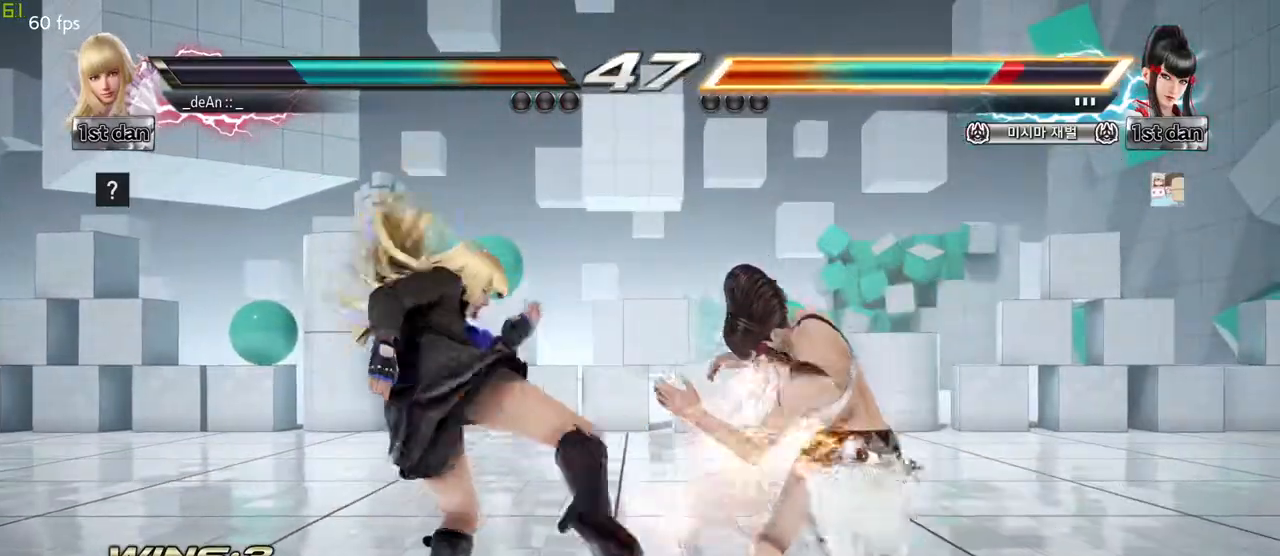
Gameplay with a controller (arcade stick); each line is a JSON object with the inputs held at the frame after it. "events" lists button and stick changes between this image and that frame as [ms after this image, input, new state], when the widget could be followed in between. Not read: L3 R3 other_buttons.
{"buttons": [], "left_stick": "center", "events": [[133, "left_stick", "left"], [217, "left_stick", "center"], [317, "left_stick", "left"], [483, "left_stick", "center"]]}
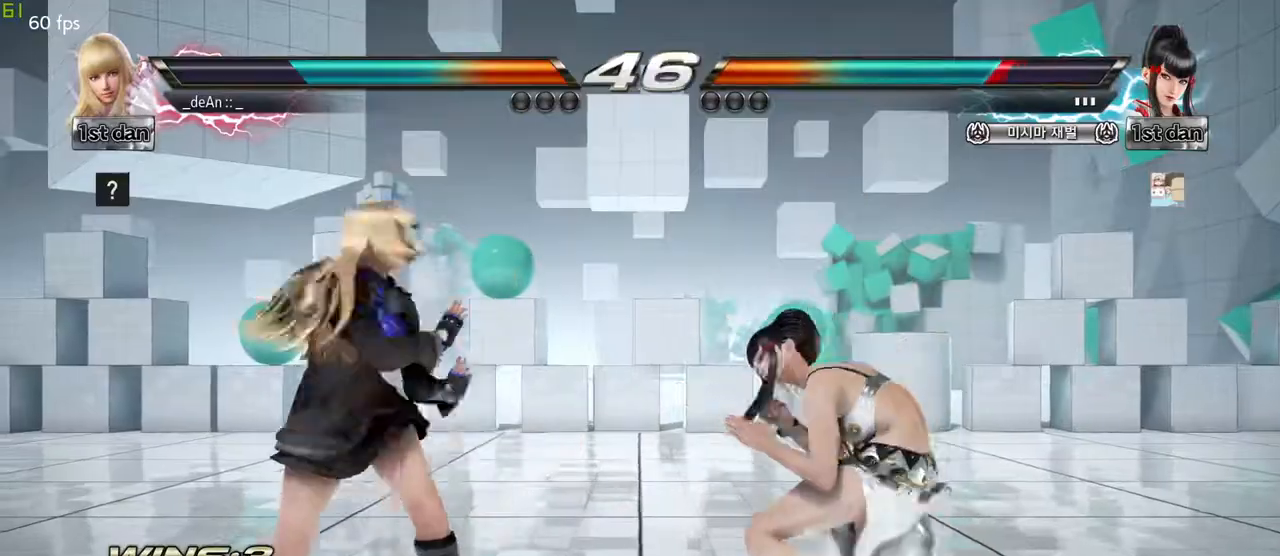
{"buttons": [], "left_stick": "center", "events": [[50, "left_stick", "left"], [100, "CIRCLE", "down"], [100, "left_stick", "down-left"], [117, "CROSS", "down"], [167, "CIRCLE", "up"], [183, "CROSS", "up"], [317, "left_stick", "center"]]}
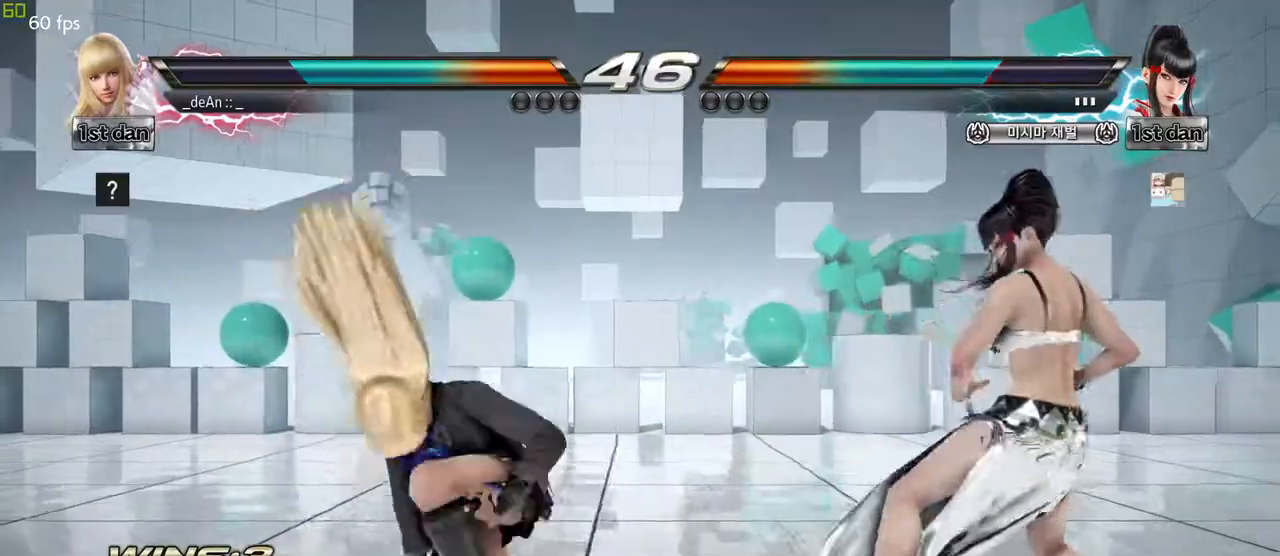
{"buttons": [], "left_stick": "left", "events": [[450, "left_stick", "left"]]}
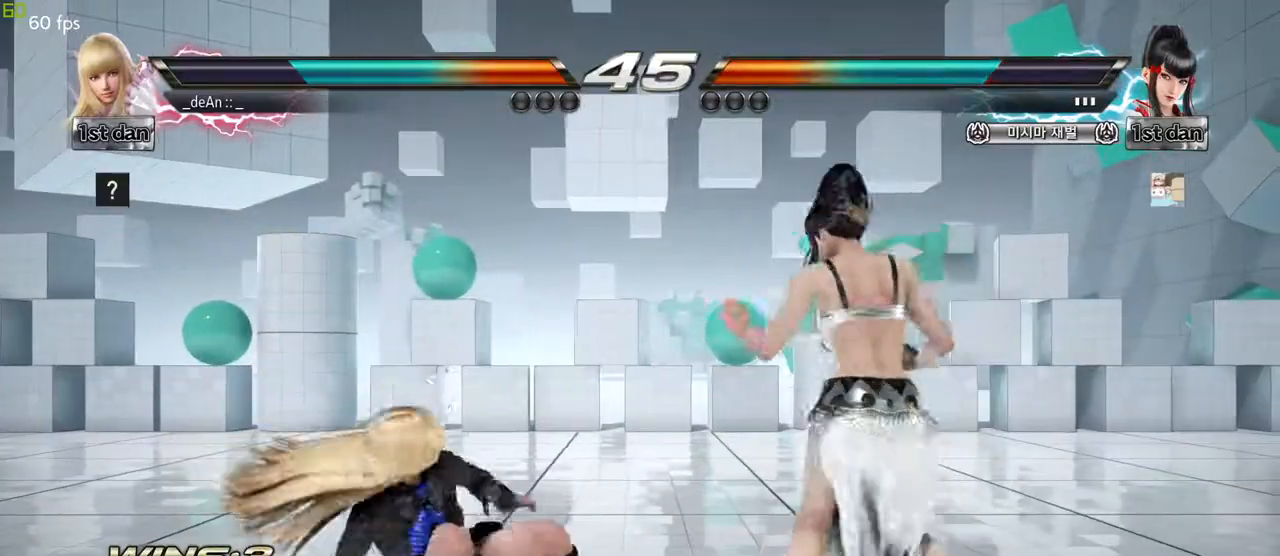
{"buttons": [], "left_stick": "left", "events": []}
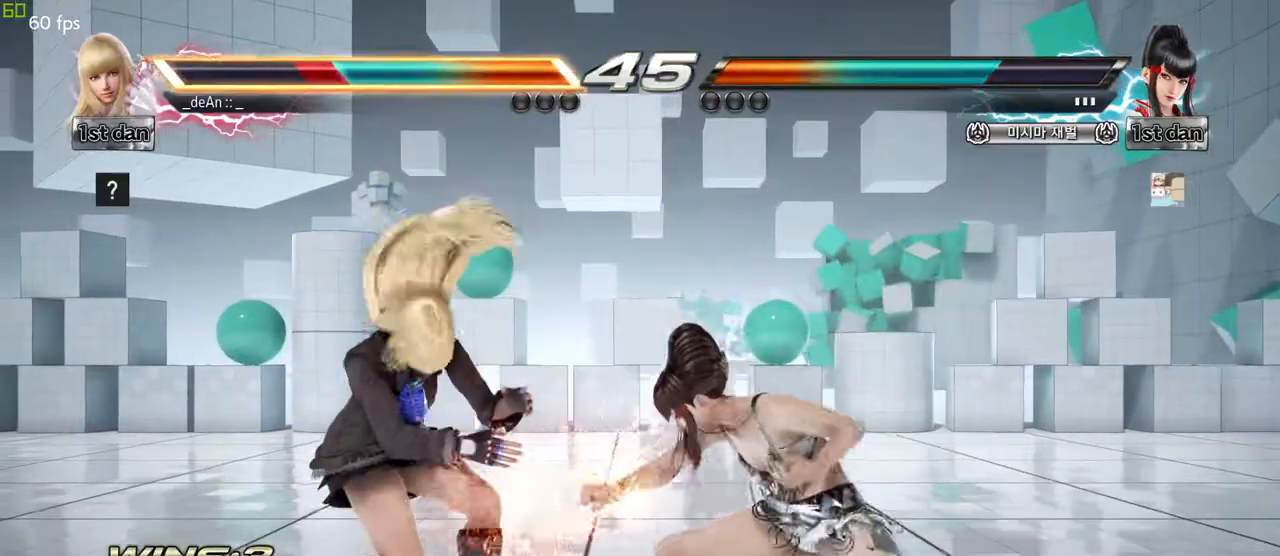
{"buttons": ["TRIANGLE"], "left_stick": "center", "events": [[217, "left_stick", "center"], [283, "SQUARE", "down"], [367, "TRIANGLE", "down"], [467, "SQUARE", "up"]]}
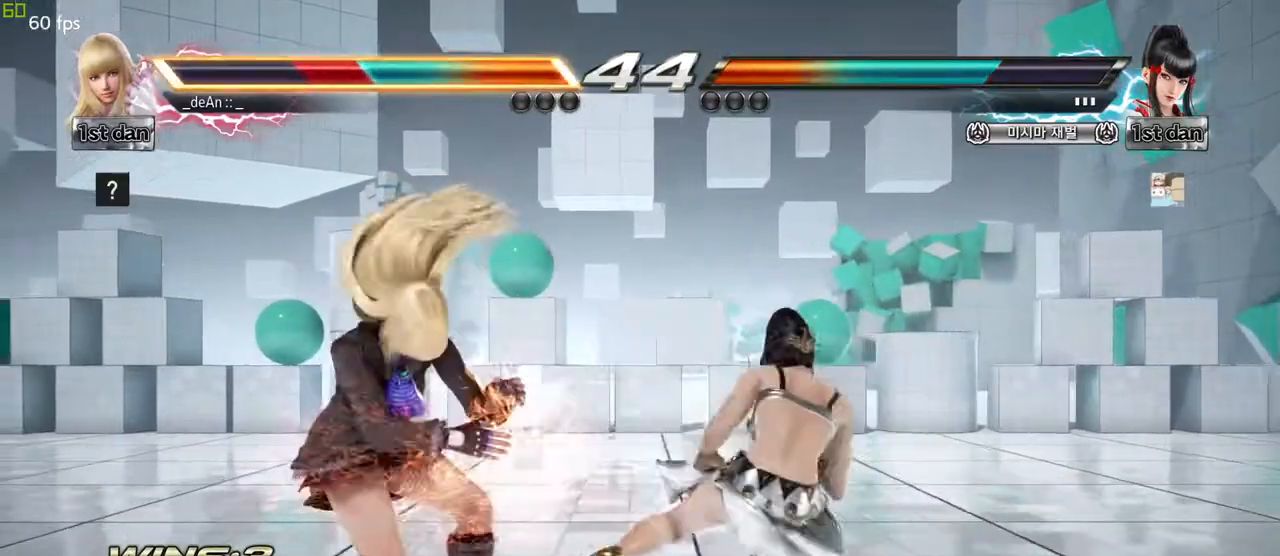
{"buttons": [], "left_stick": "down-right", "events": [[33, "TRIANGLE", "up"], [133, "left_stick", "left"], [217, "left_stick", "down-right"]]}
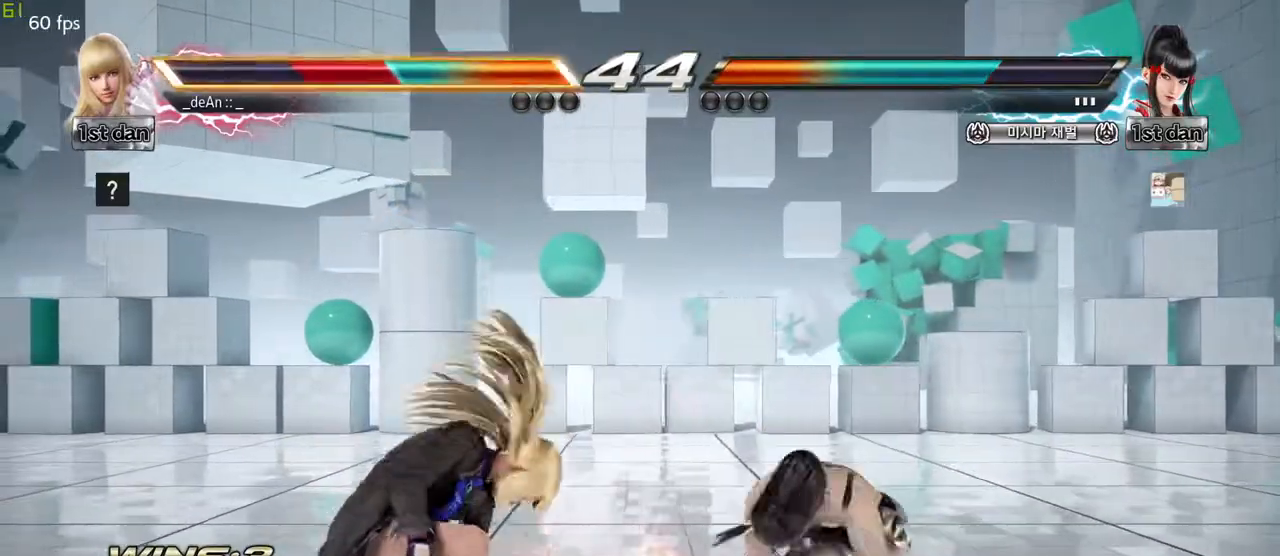
{"buttons": [], "left_stick": "left", "events": [[33, "left_stick", "center"], [267, "left_stick", "left"], [367, "left_stick", "center"], [467, "left_stick", "left"]]}
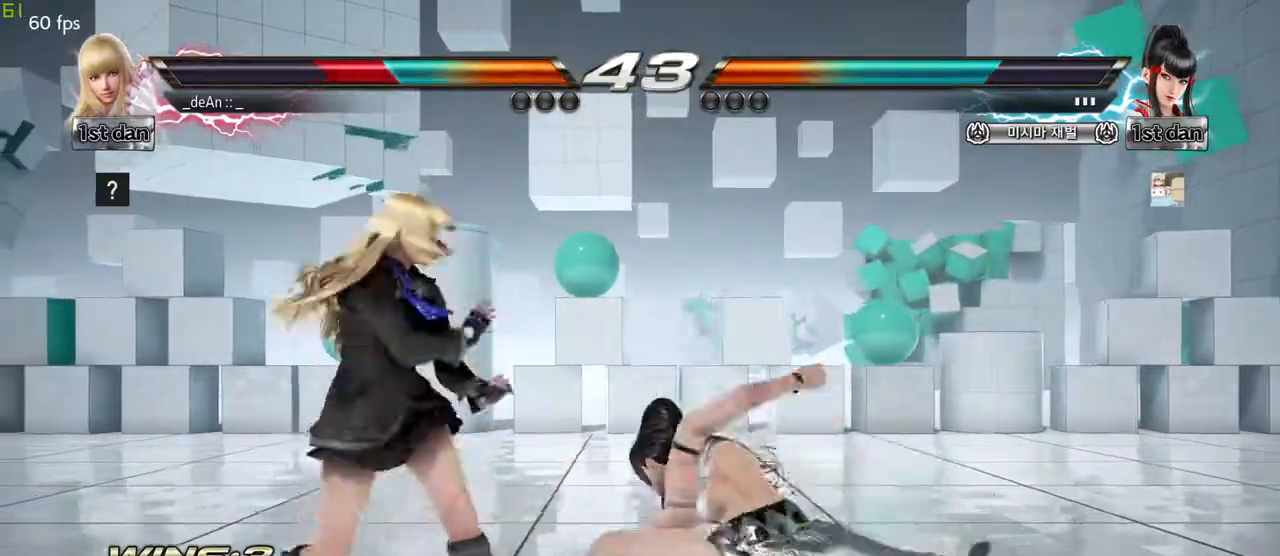
{"buttons": ["SQUARE"], "left_stick": "center", "events": [[50, "left_stick", "down-left"], [83, "CROSS", "down"], [100, "CIRCLE", "down"], [117, "CIRCLE", "up"], [150, "CROSS", "up"], [317, "left_stick", "center"], [500, "SQUARE", "down"]]}
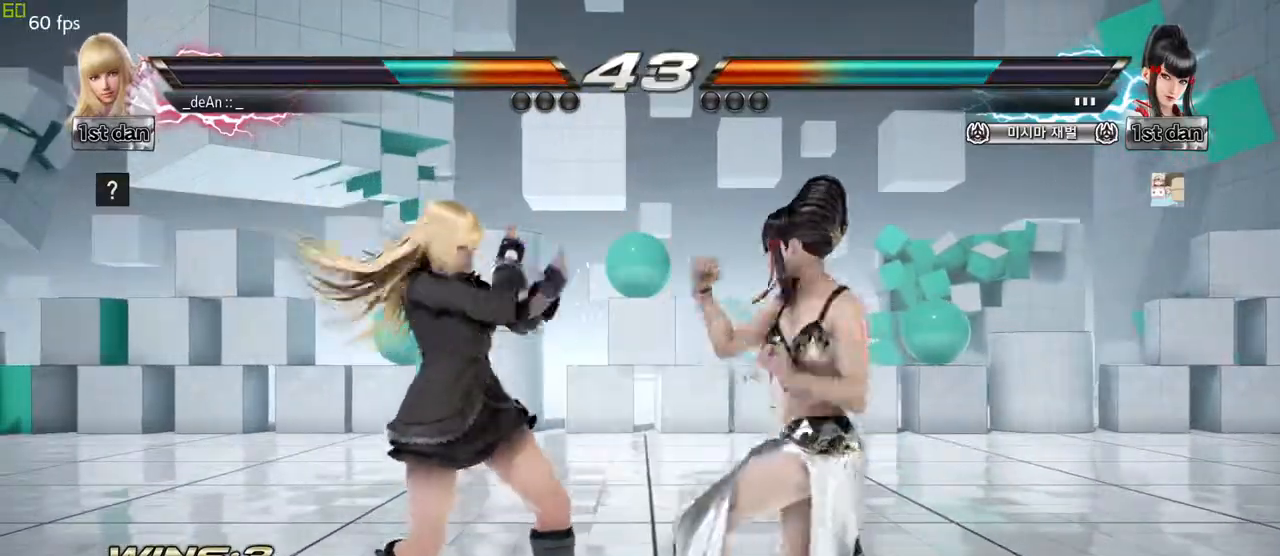
{"buttons": [], "left_stick": "center", "events": [[100, "TRIANGLE", "down"], [167, "SQUARE", "up"], [250, "TRIANGLE", "up"]]}
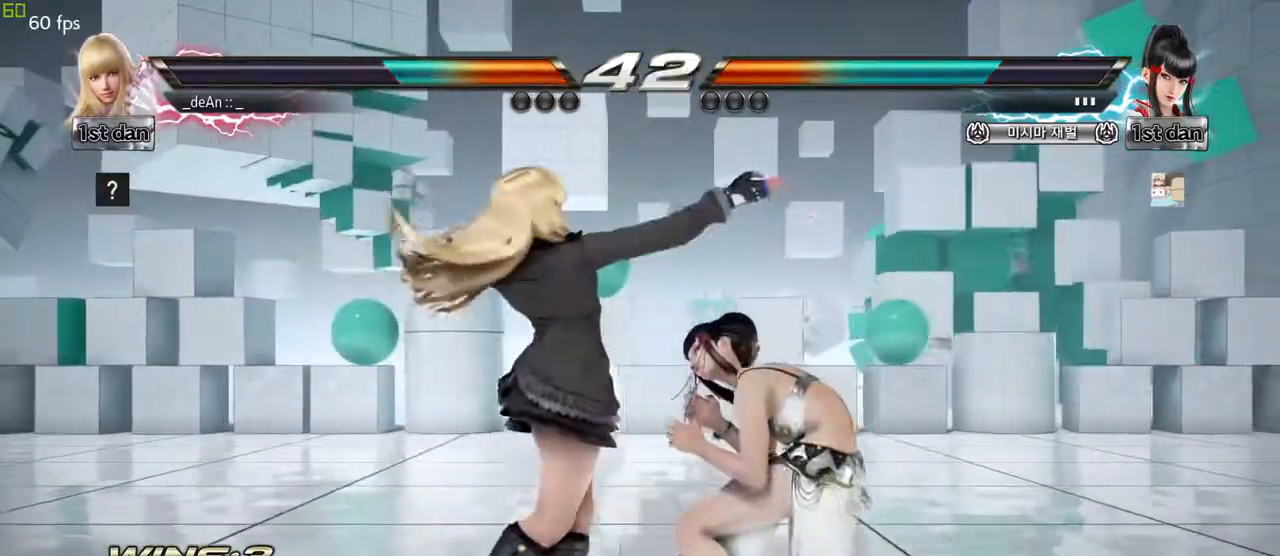
{"buttons": [], "left_stick": "center", "events": [[67, "left_stick", "down-left"], [100, "CIRCLE", "down"], [100, "CROSS", "down"], [200, "CIRCLE", "up"], [217, "CROSS", "up"], [317, "left_stick", "center"]]}
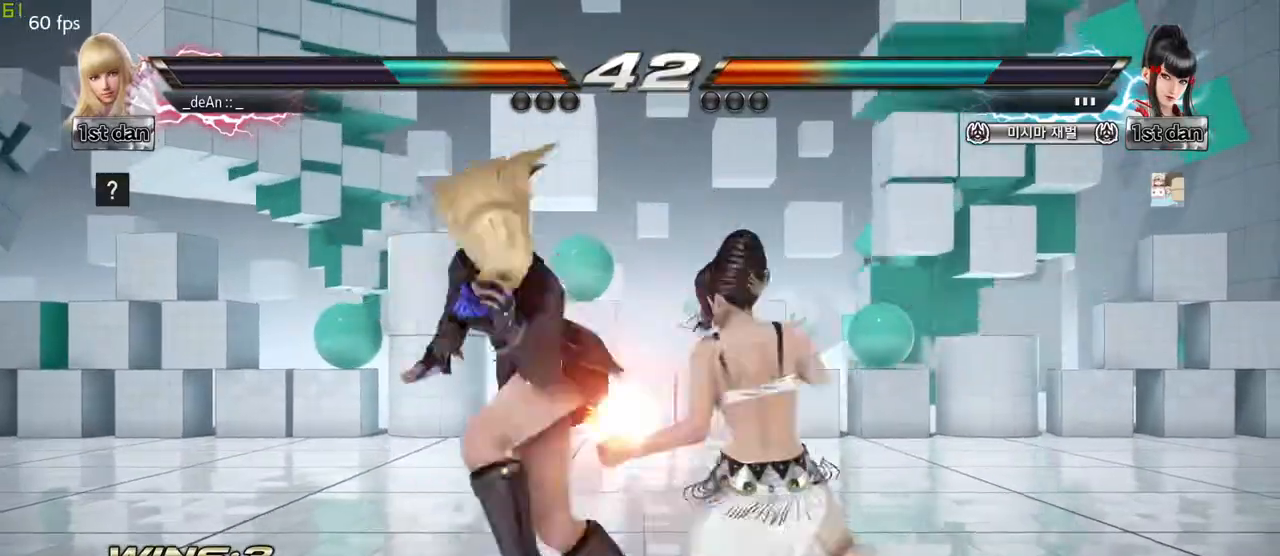
{"buttons": [], "left_stick": "left", "events": [[117, "left_stick", "left"]]}
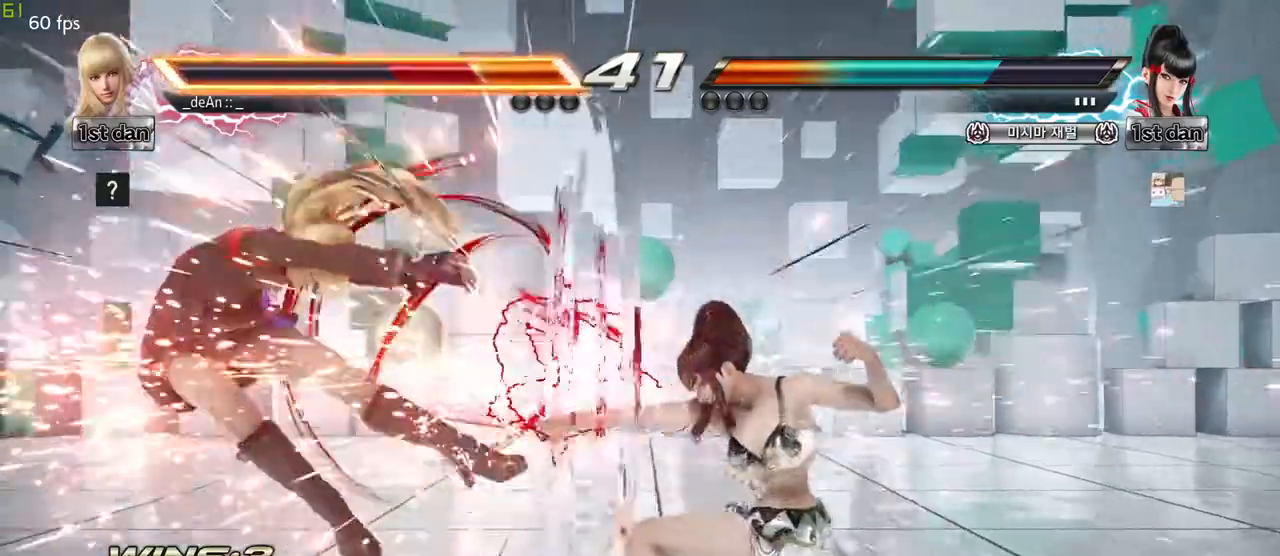
{"buttons": [], "left_stick": "left", "events": []}
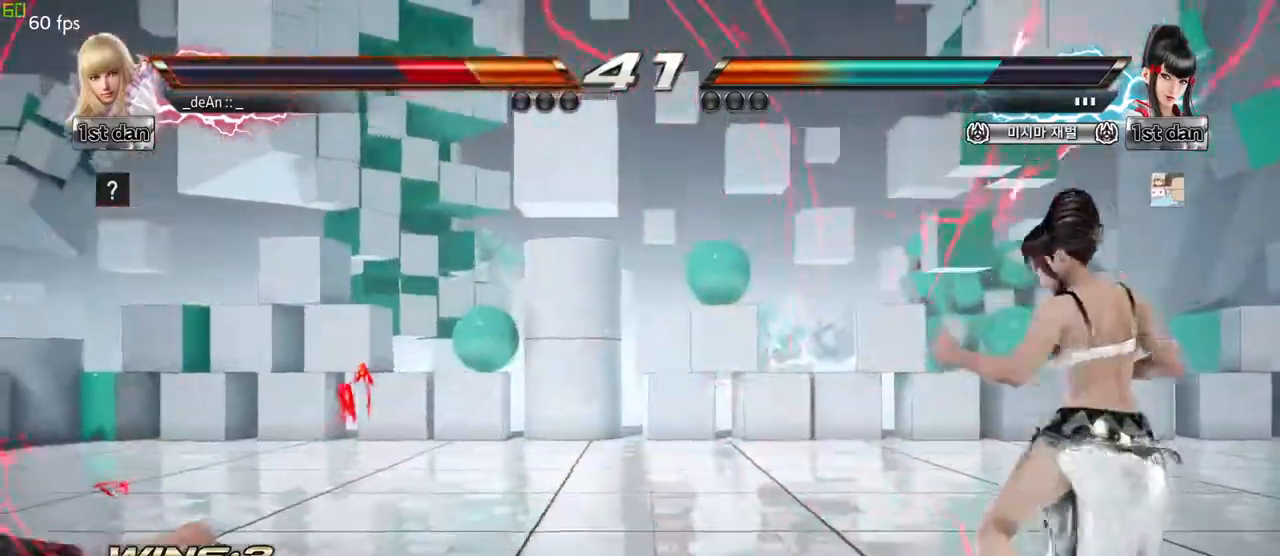
{"buttons": [], "left_stick": "center", "events": [[67, "SQUARE", "down"], [183, "SQUARE", "up"], [233, "left_stick", "center"], [350, "left_stick", "right"], [383, "CIRCLE", "down"], [383, "CROSS", "down"], [433, "CIRCLE", "up"], [433, "CROSS", "up"], [467, "left_stick", "center"]]}
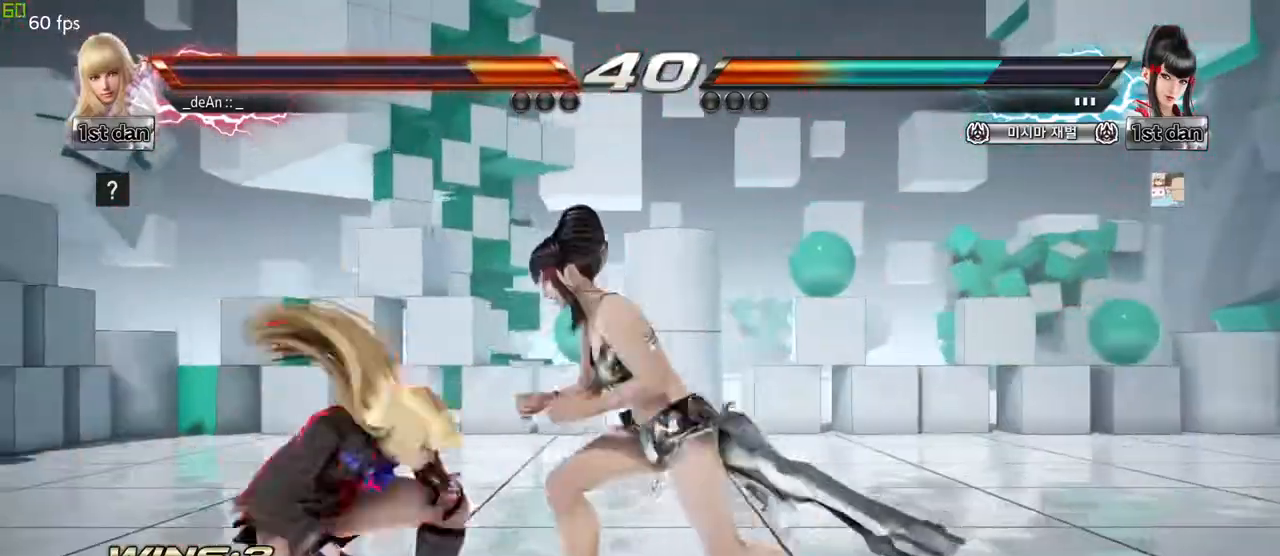
{"buttons": [], "left_stick": "center", "events": [[100, "CROSS", "down"], [117, "CIRCLE", "down"], [167, "CIRCLE", "up"], [167, "CROSS", "up"], [233, "CIRCLE", "down"], [233, "CROSS", "down"], [300, "CROSS", "up"], [317, "CIRCLE", "up"], [350, "CIRCLE", "down"], [367, "CROSS", "down"], [450, "CIRCLE", "up"], [450, "CROSS", "up"]]}
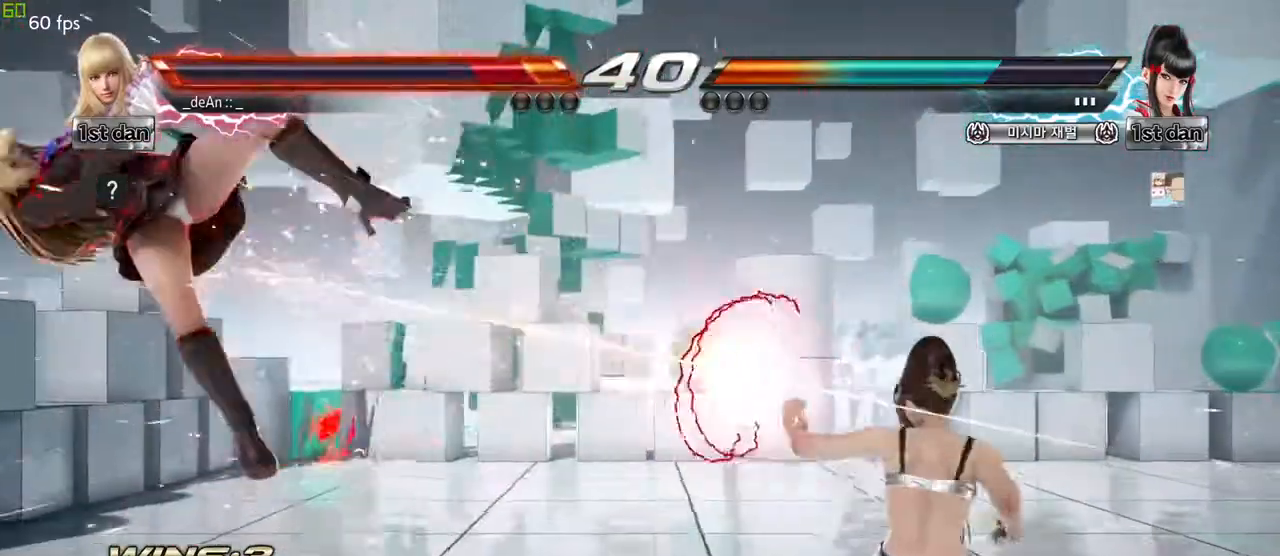
{"buttons": [], "left_stick": "center", "events": [[50, "left_stick", "left"], [267, "left_stick", "center"]]}
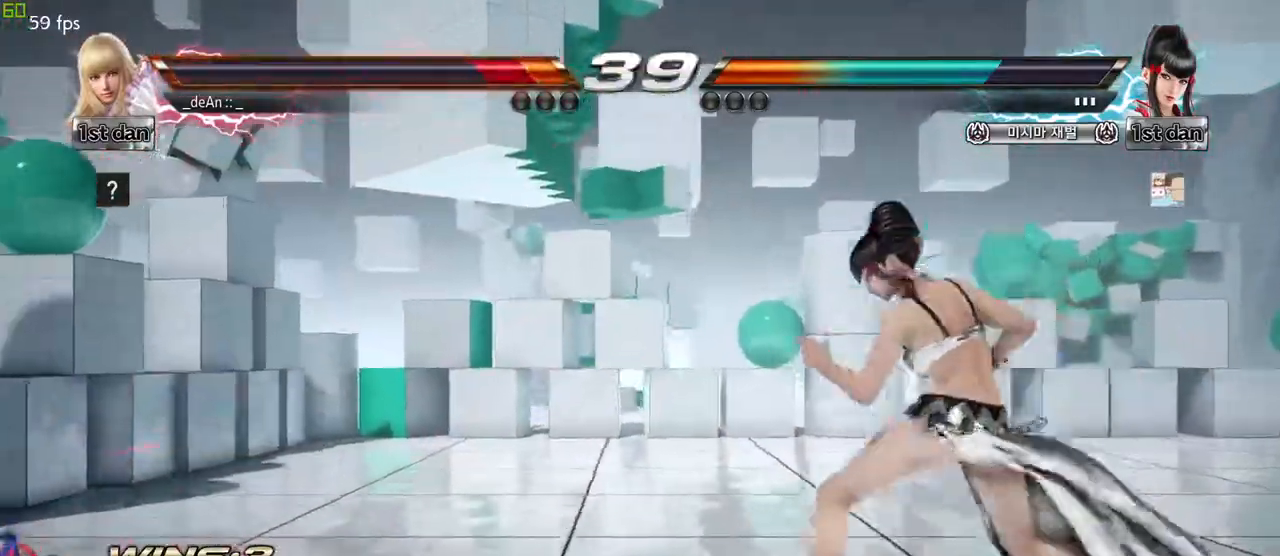
{"buttons": [], "left_stick": "center", "events": []}
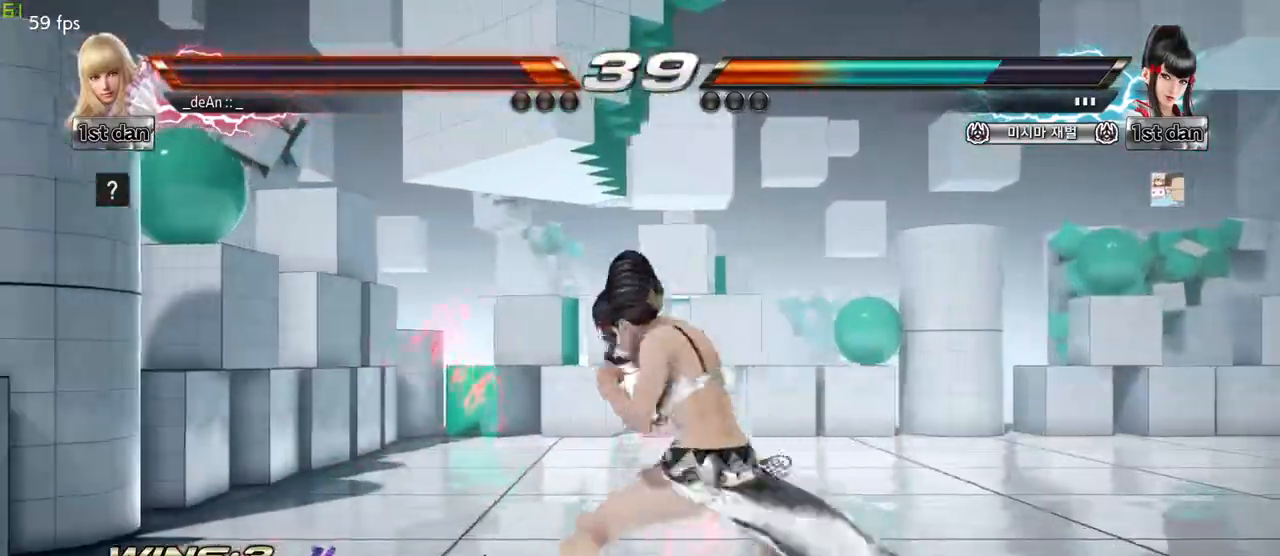
{"buttons": [], "left_stick": "center", "events": [[233, "left_stick", "up"], [417, "left_stick", "center"]]}
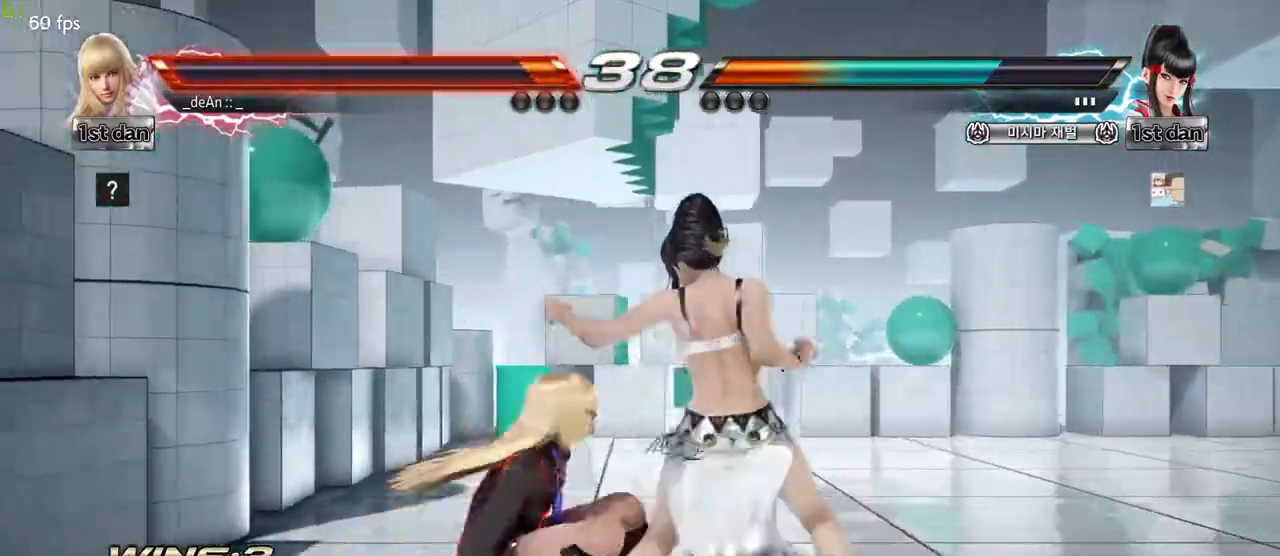
{"buttons": [], "left_stick": "center", "events": [[117, "SQUARE", "down"], [200, "TRIANGLE", "down"], [300, "SQUARE", "up"], [333, "TRIANGLE", "up"]]}
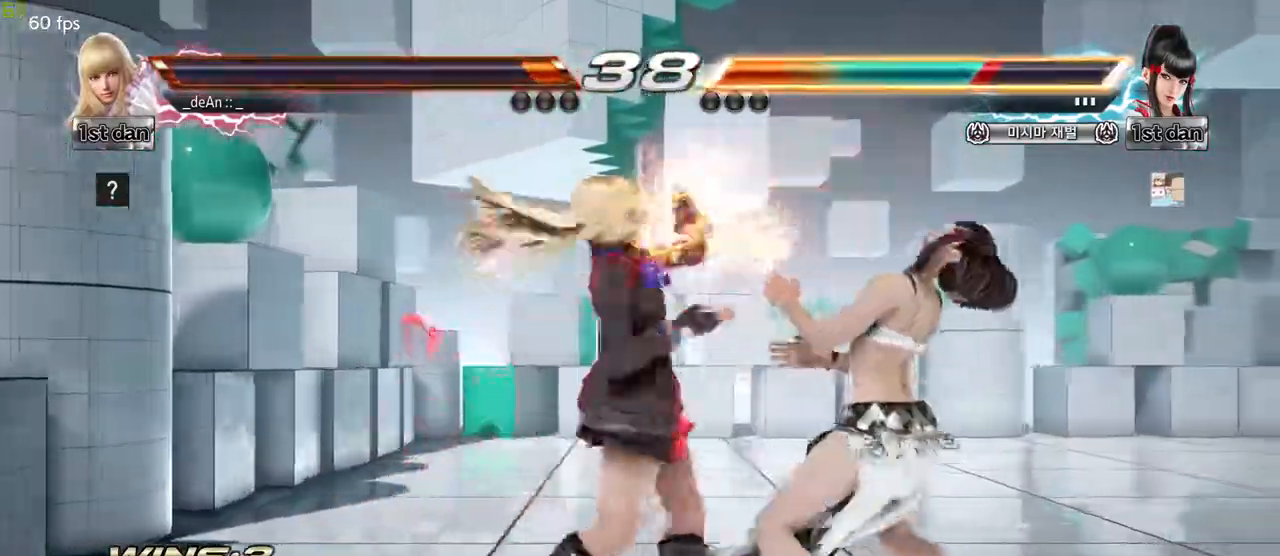
{"buttons": [], "left_stick": "center", "events": [[283, "left_stick", "down"], [317, "CIRCLE", "down"], [317, "CROSS", "down"], [383, "CIRCLE", "up"], [383, "CROSS", "up"], [500, "left_stick", "center"]]}
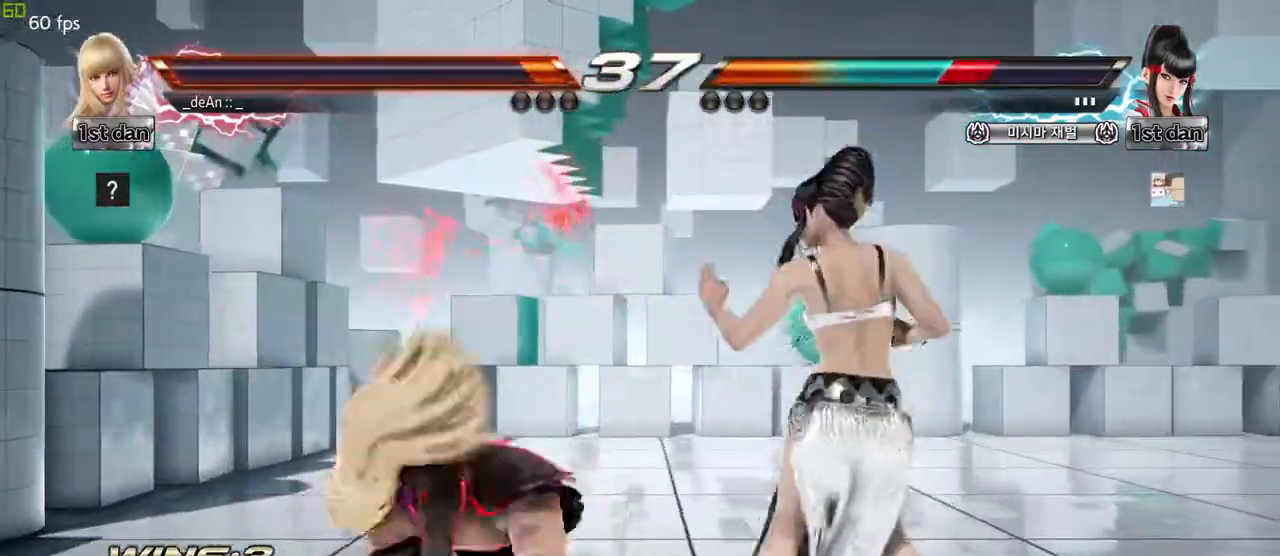
{"buttons": [], "left_stick": "left", "events": [[467, "left_stick", "left"]]}
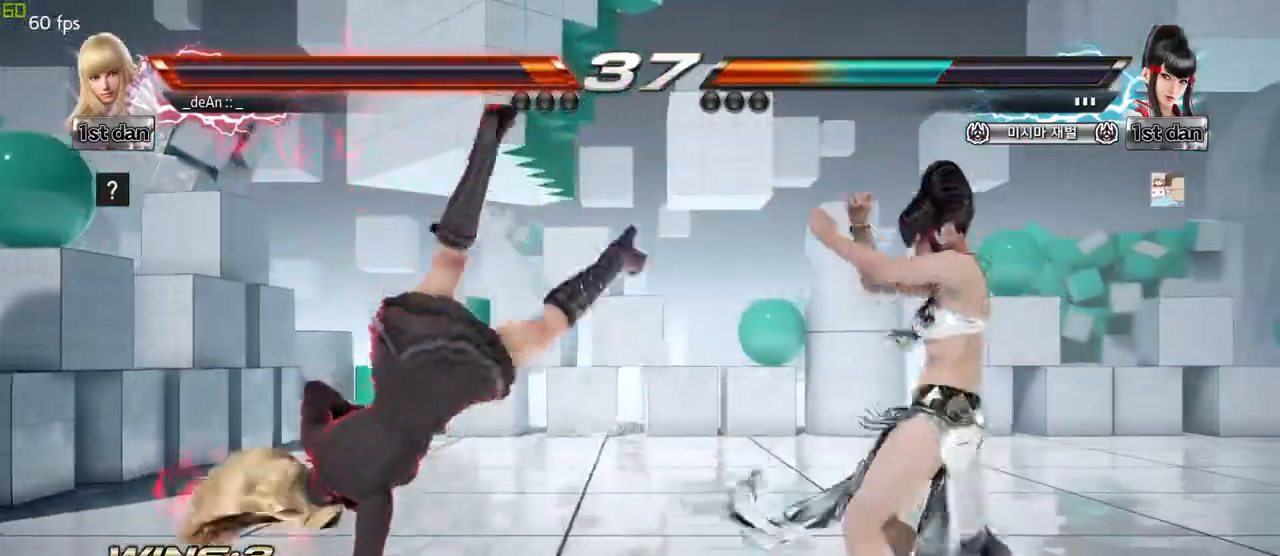
{"buttons": [], "left_stick": "left", "events": []}
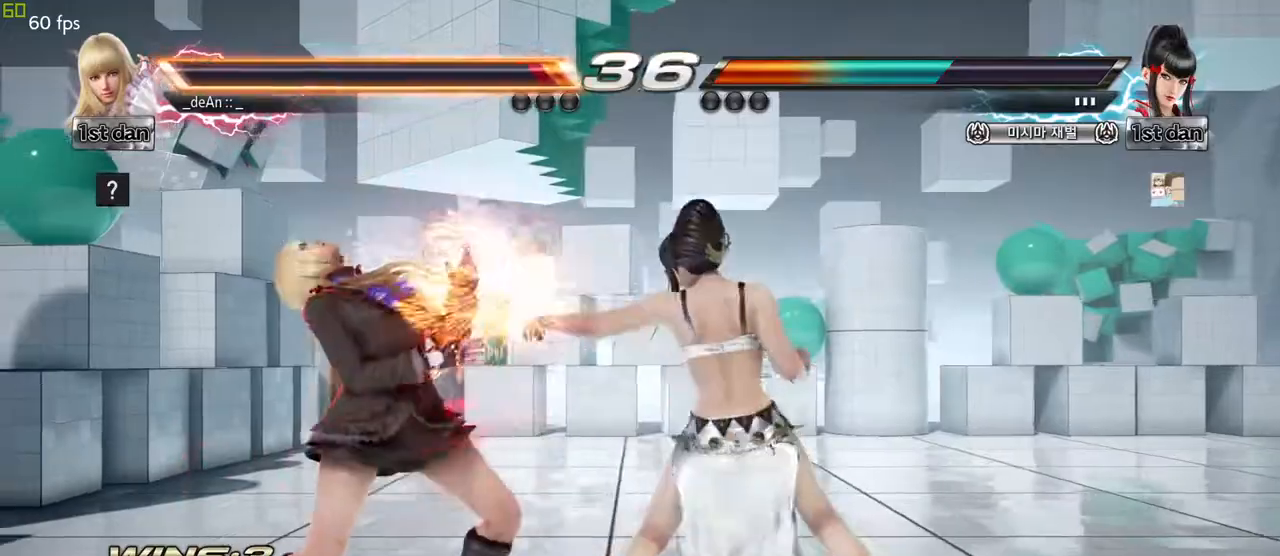
{"buttons": [], "left_stick": "left", "events": []}
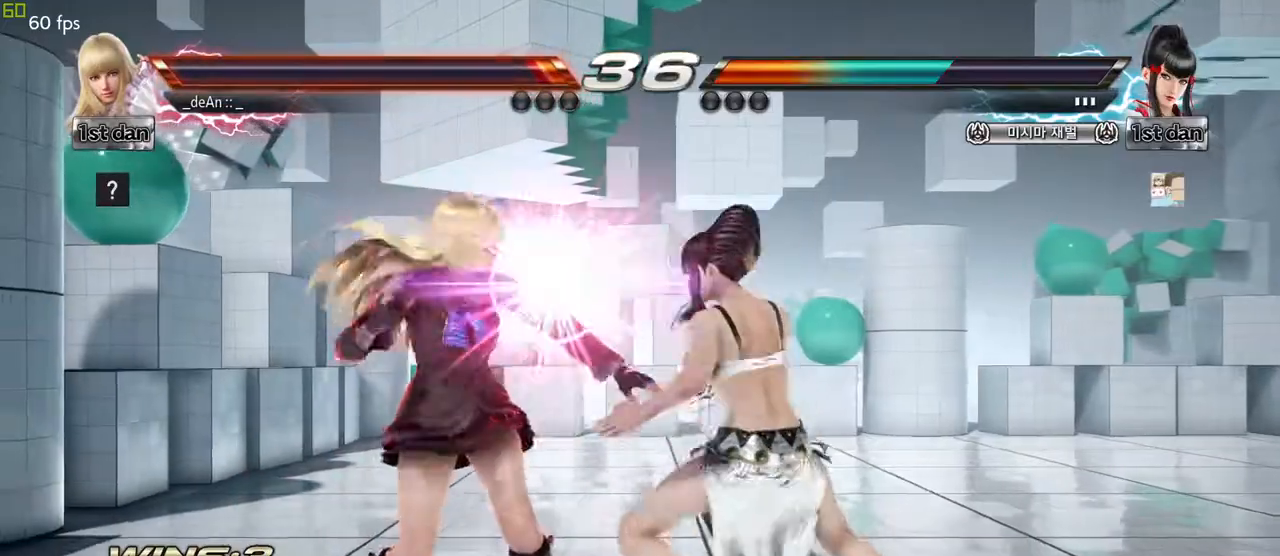
{"buttons": ["SQUARE"], "left_stick": "left", "events": [[183, "SQUARE", "down"], [283, "SQUARE", "up"], [333, "SQUARE", "down"], [433, "SQUARE", "up"], [500, "SQUARE", "down"]]}
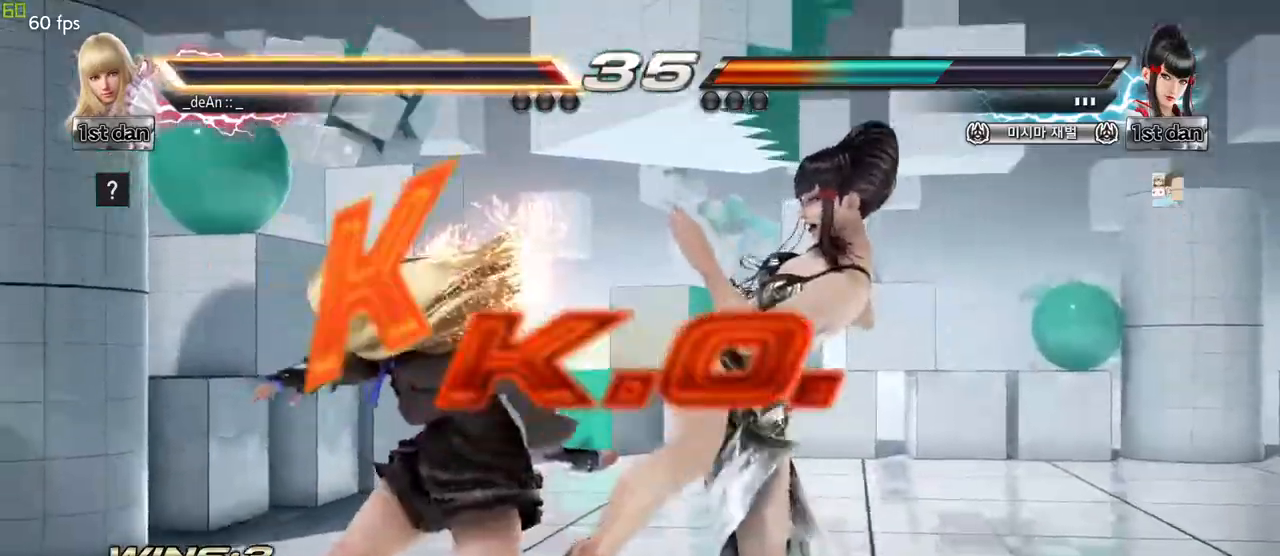
{"buttons": [], "left_stick": "center", "events": [[83, "SQUARE", "up"], [133, "SQUARE", "down"], [267, "SQUARE", "up"], [317, "left_stick", "center"]]}
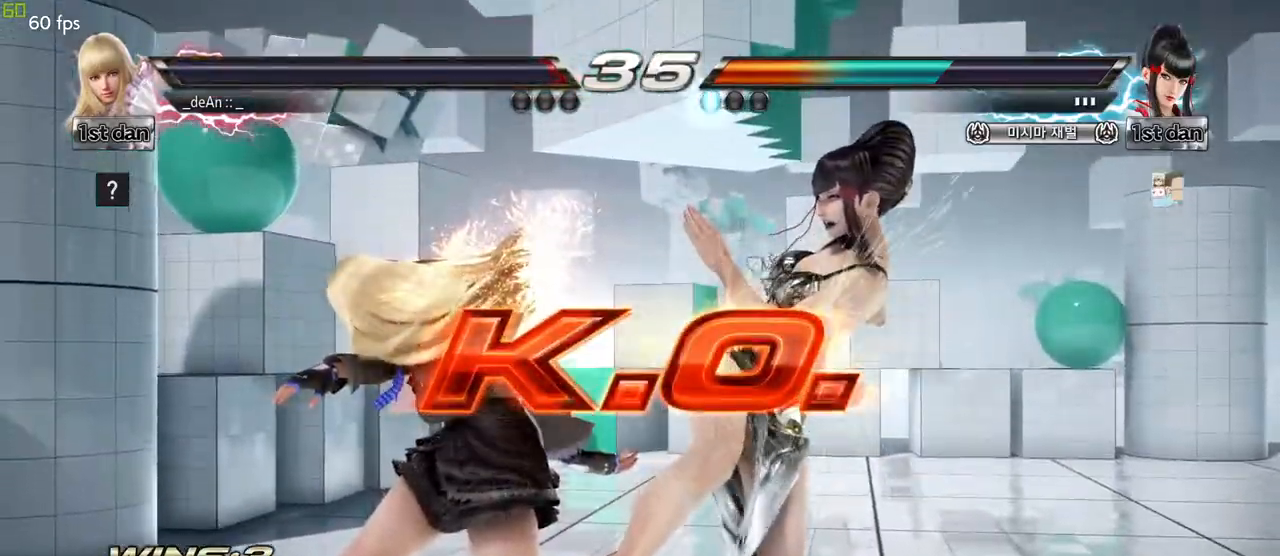
{"buttons": [], "left_stick": "center", "events": []}
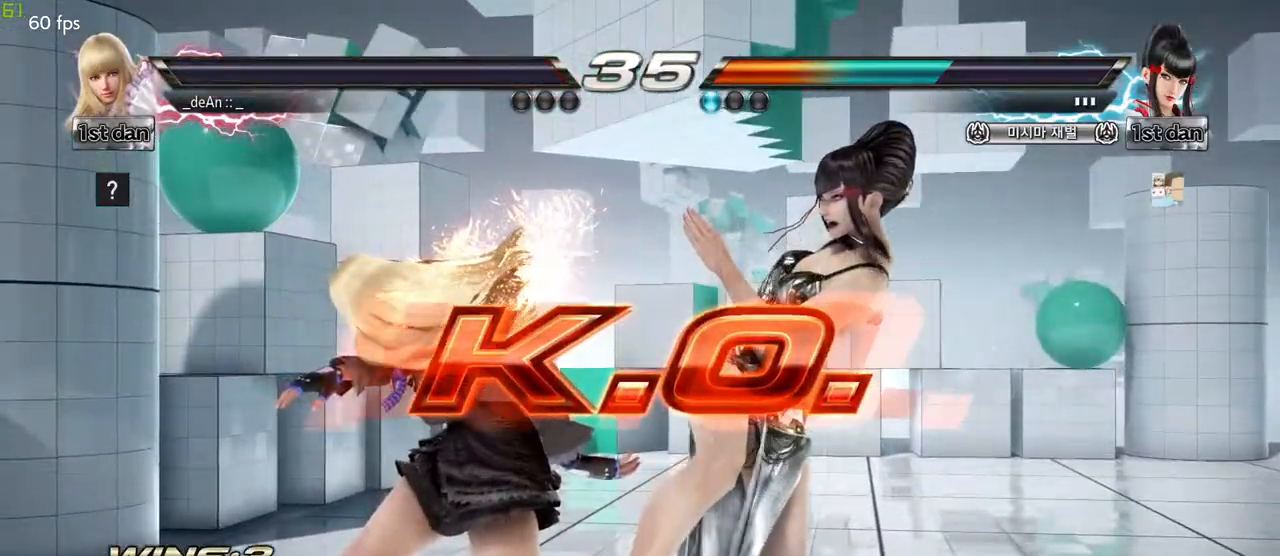
{"buttons": [], "left_stick": "center", "events": []}
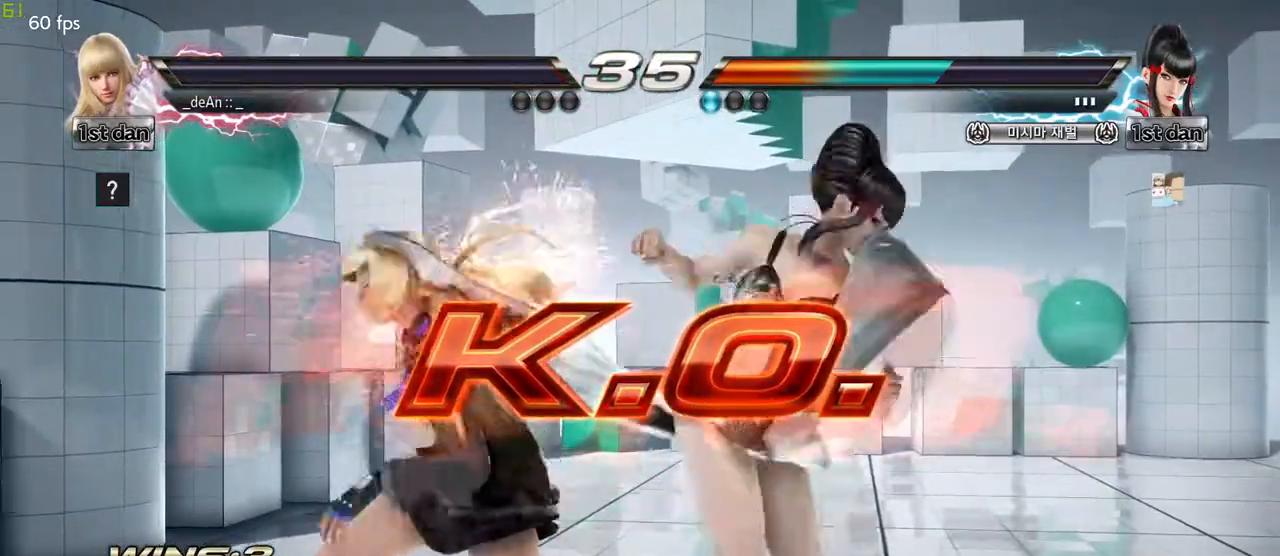
{"buttons": [], "left_stick": "center", "events": []}
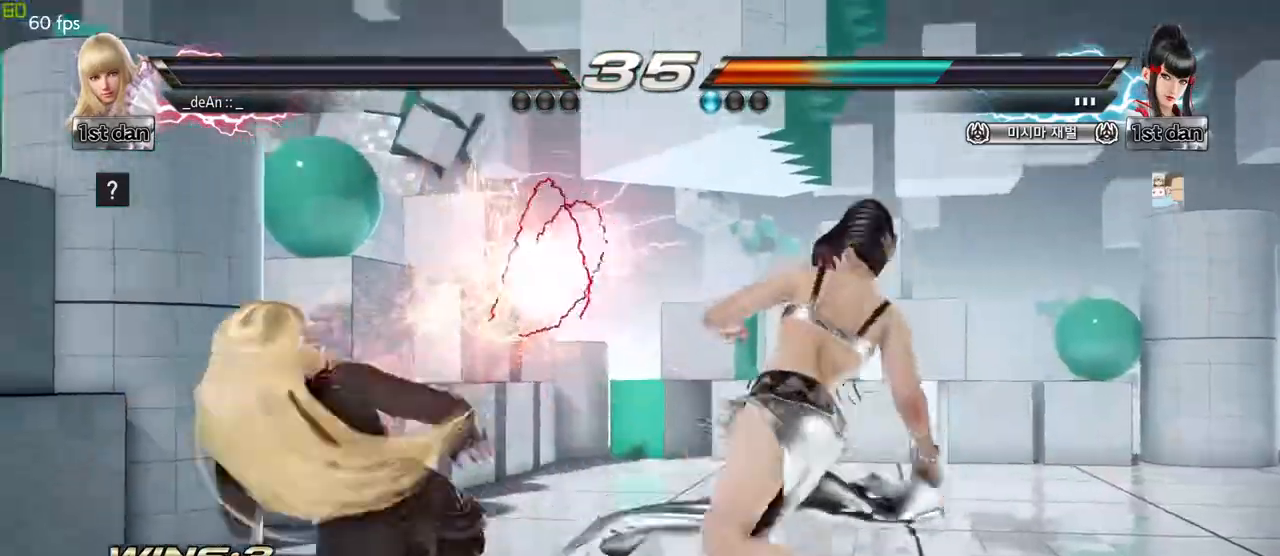
{"buttons": [], "left_stick": "center", "events": []}